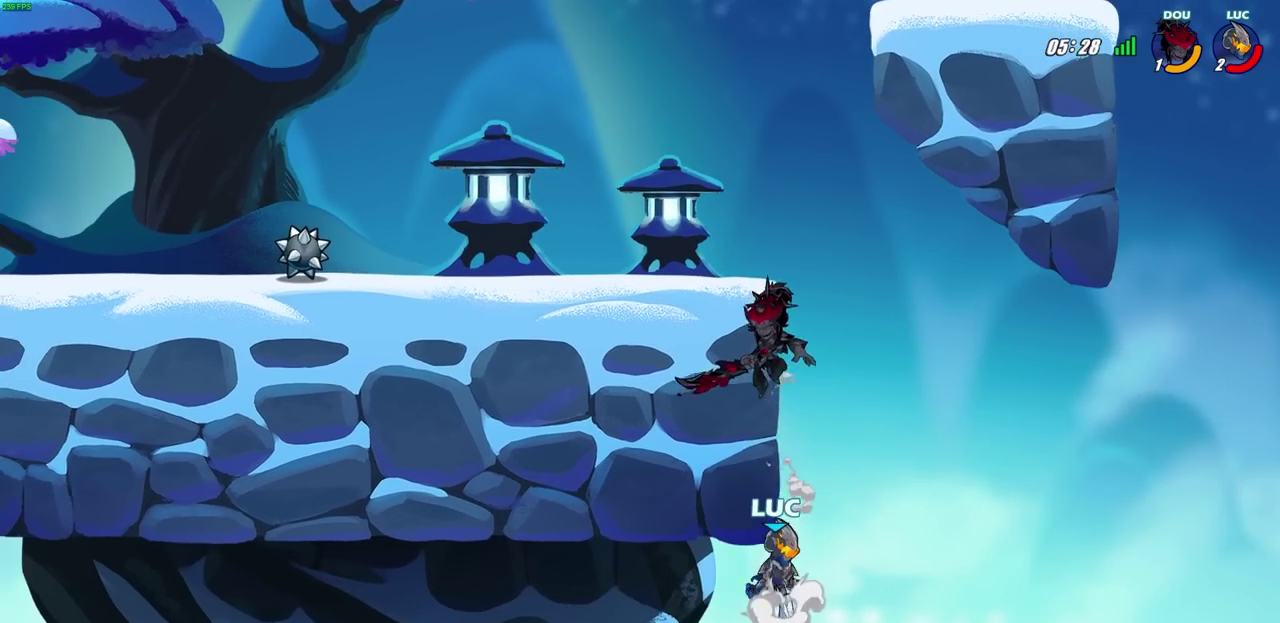
Gameplay with a controller (PlayStation layout); each line is a JSON object with the inputs held at the frame after it (dt_ms = milliseconds from this image to that frame). "events" lists button and stick changes between this image and that frame as [ms after this image, input, new state], when the widget could be followed in between. Not read: R1.
{"dt_ms": 700, "buttons": [], "left_stick": "left", "right_stick": "center", "events": [[17, "CIRCLE", "down"], [33, "CROSS", "up"], [117, "CIRCLE", "up"], [417, "left_stick", "left"]]}
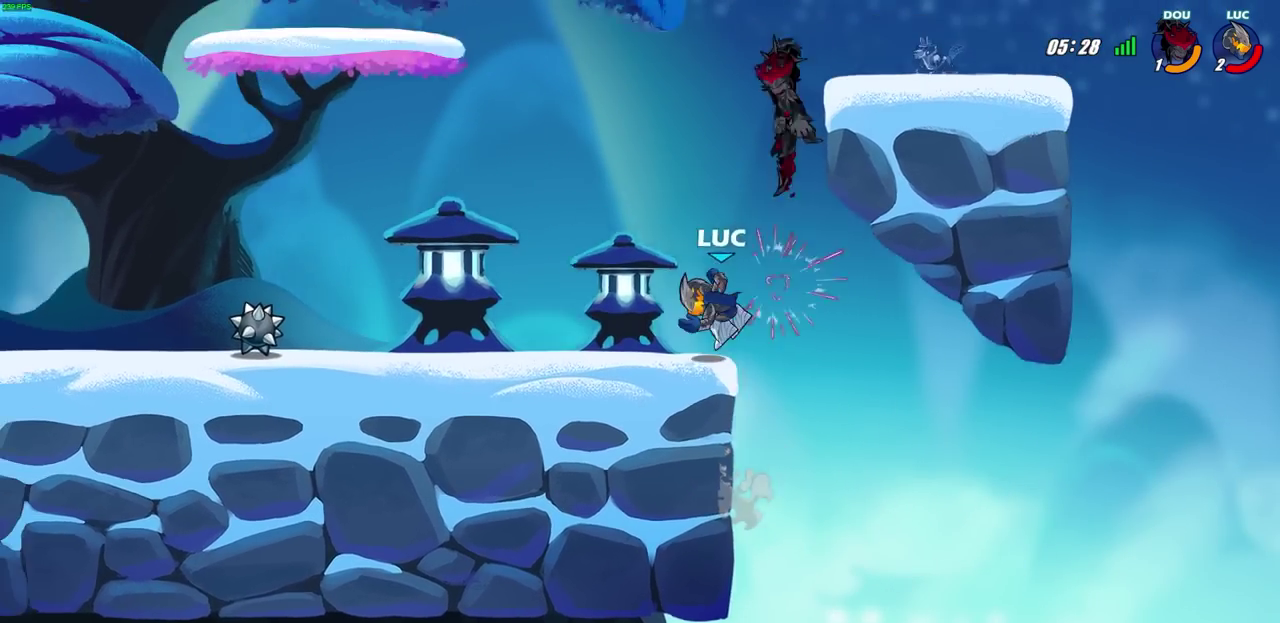
{"dt_ms": 300, "buttons": [], "left_stick": "center", "right_stick": "center", "events": [[300, "left_stick", "center"]]}
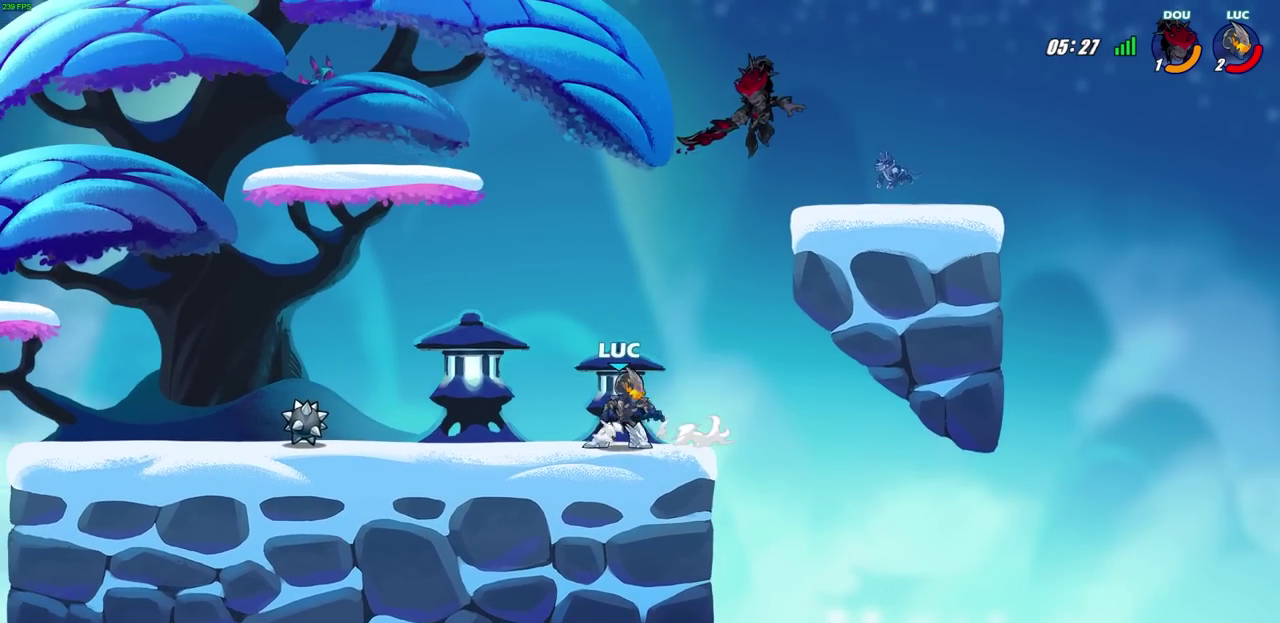
{"dt_ms": 500, "buttons": [], "left_stick": "center", "right_stick": "center", "events": [[17, "CIRCLE", "down"], [83, "CIRCLE", "up"]]}
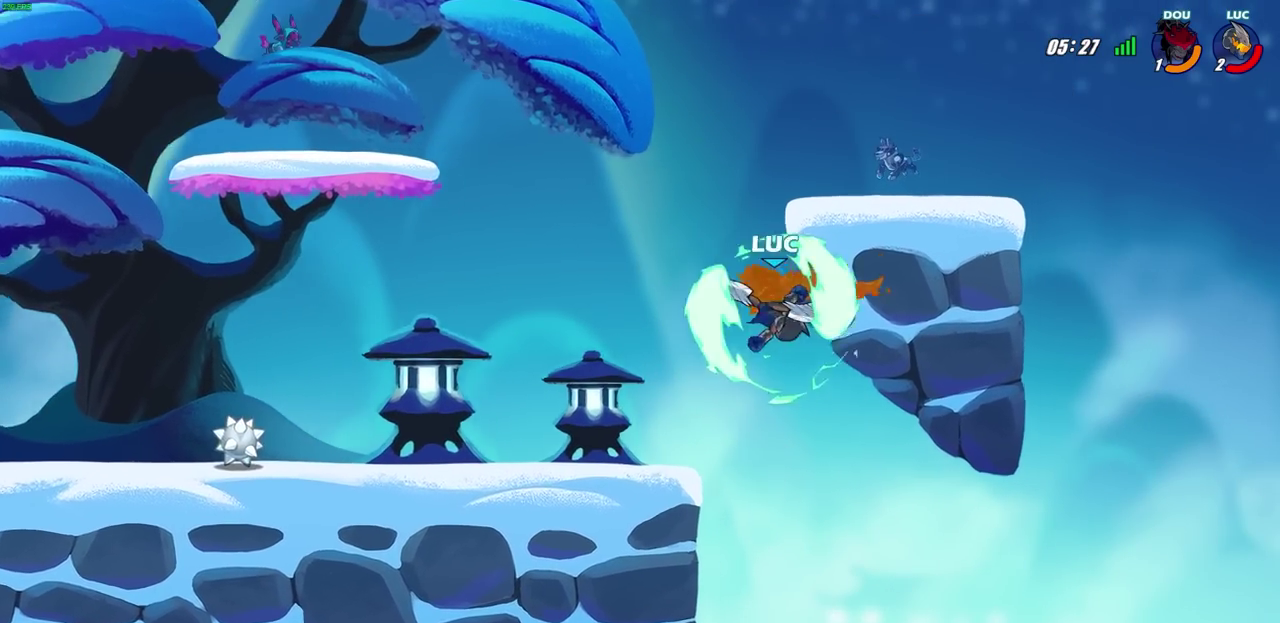
{"dt_ms": 600, "buttons": [], "left_stick": "center", "right_stick": "center", "events": []}
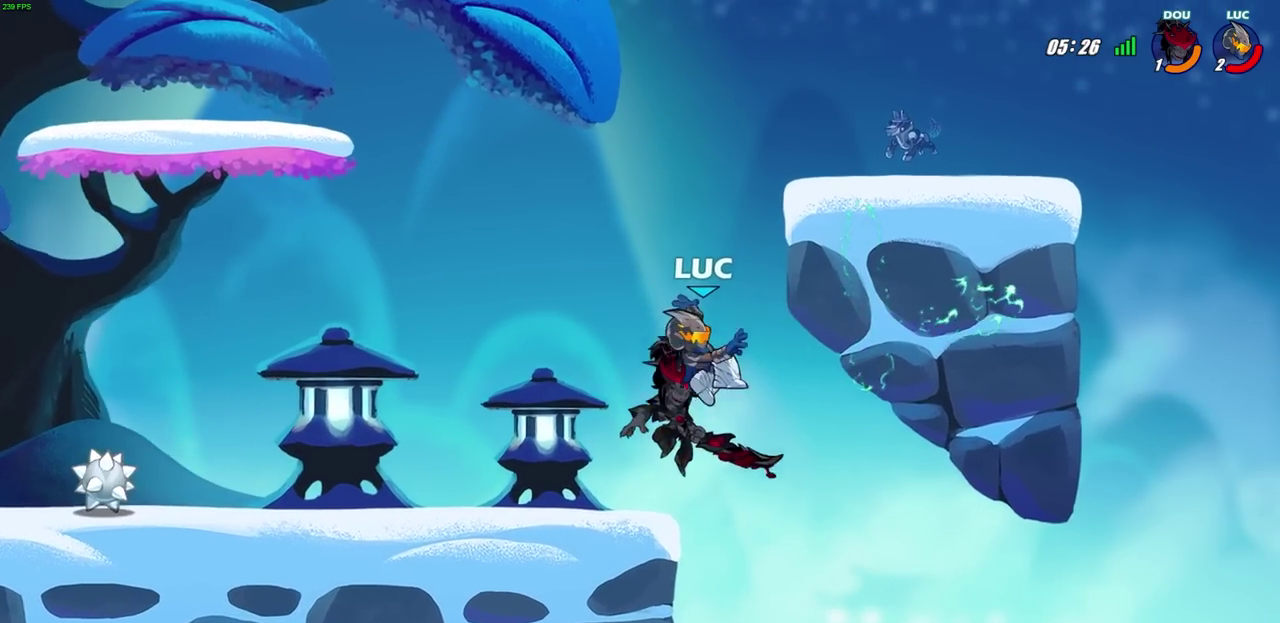
{"dt_ms": 400, "buttons": [], "left_stick": "down-left", "right_stick": "center", "events": [[17, "left_stick", "left"], [117, "CROSS", "down"], [283, "CROSS", "up"], [300, "left_stick", "down-left"]]}
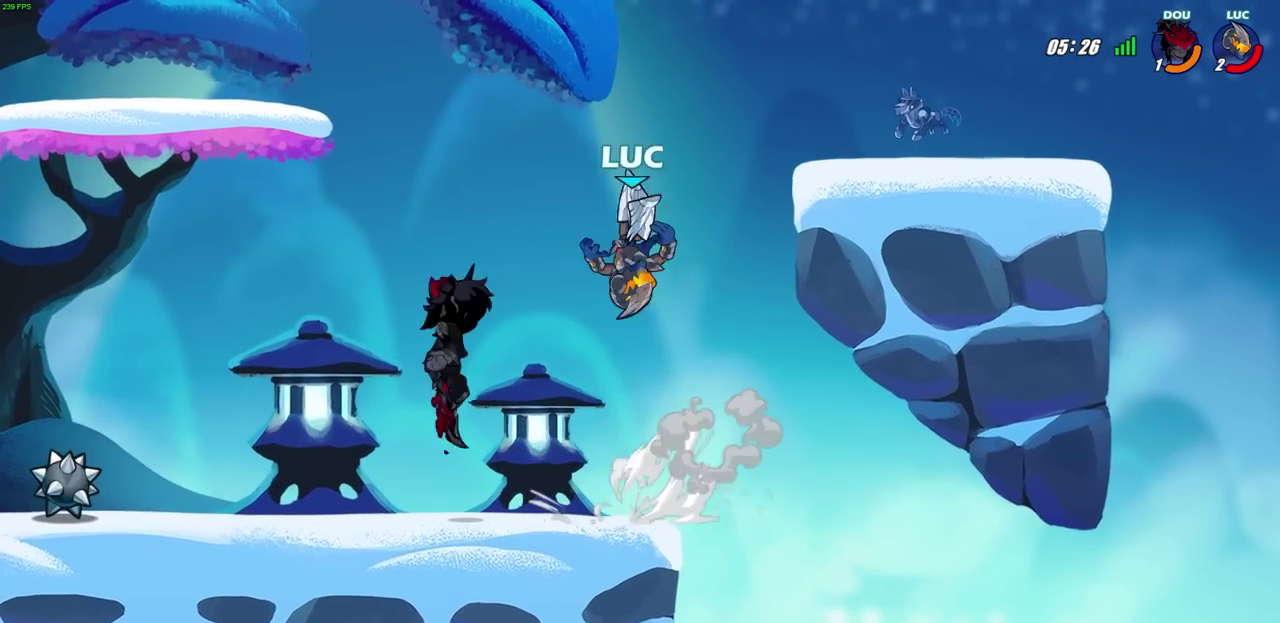
{"dt_ms": 300, "buttons": ["R2"], "left_stick": "center", "right_stick": "center", "events": [[67, "left_stick", "up-right"], [133, "left_stick", "down-left"], [183, "R2", "down"], [183, "SQUARE", "down"], [183, "left_stick", "left"], [283, "SQUARE", "up"], [300, "left_stick", "center"]]}
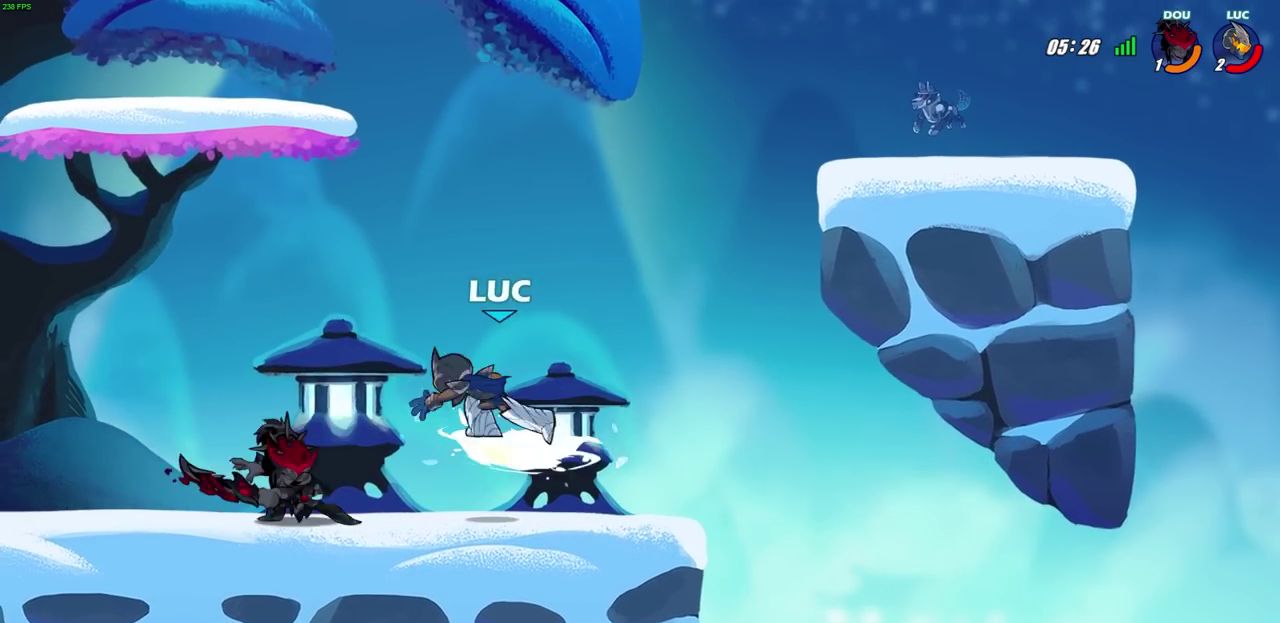
{"dt_ms": 800, "buttons": ["CROSS"], "left_stick": "left", "right_stick": "center", "events": [[17, "R2", "up"], [550, "left_stick", "left"], [633, "CROSS", "down"]]}
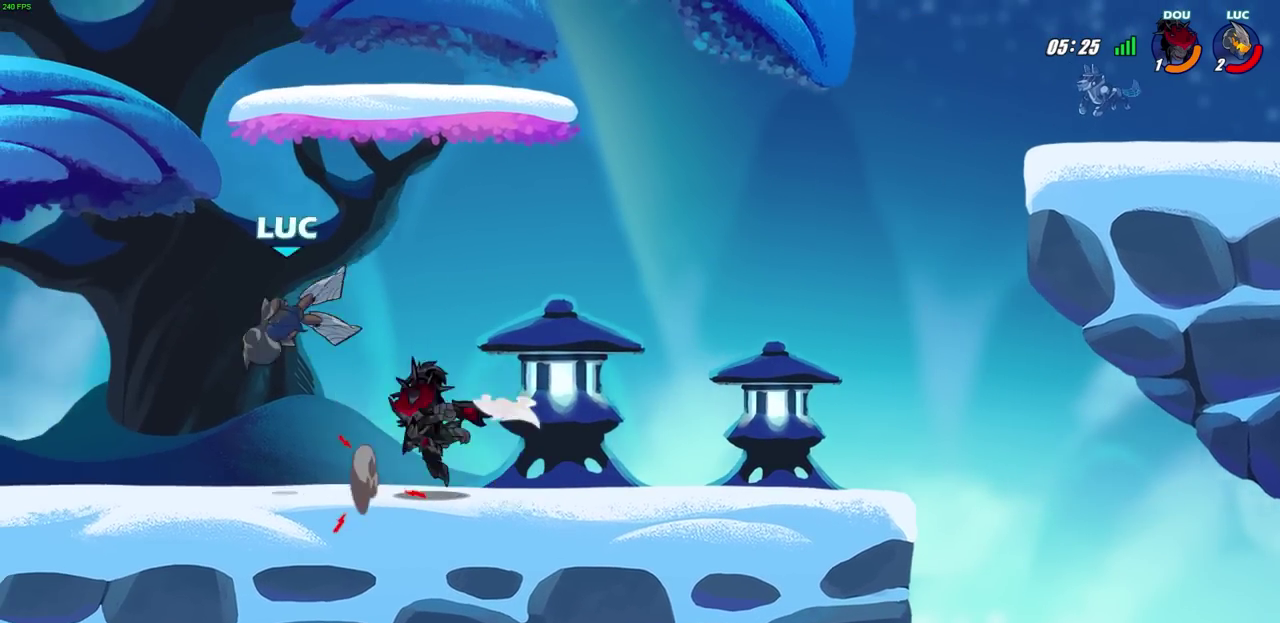
{"dt_ms": 400, "buttons": [], "left_stick": "down", "right_stick": "center", "events": [[150, "CROSS", "up"], [183, "left_stick", "right"], [267, "left_stick", "down"]]}
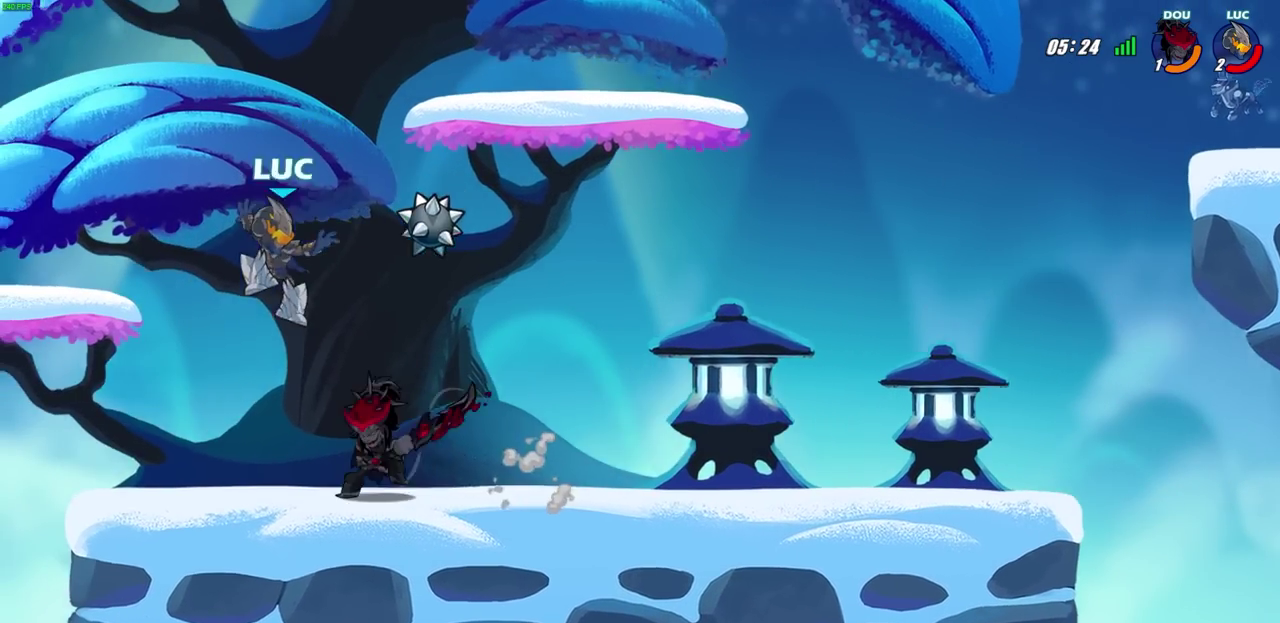
{"dt_ms": 300, "buttons": [], "left_stick": "down", "right_stick": "center", "events": [[17, "SQUARE", "down"], [133, "SQUARE", "up"]]}
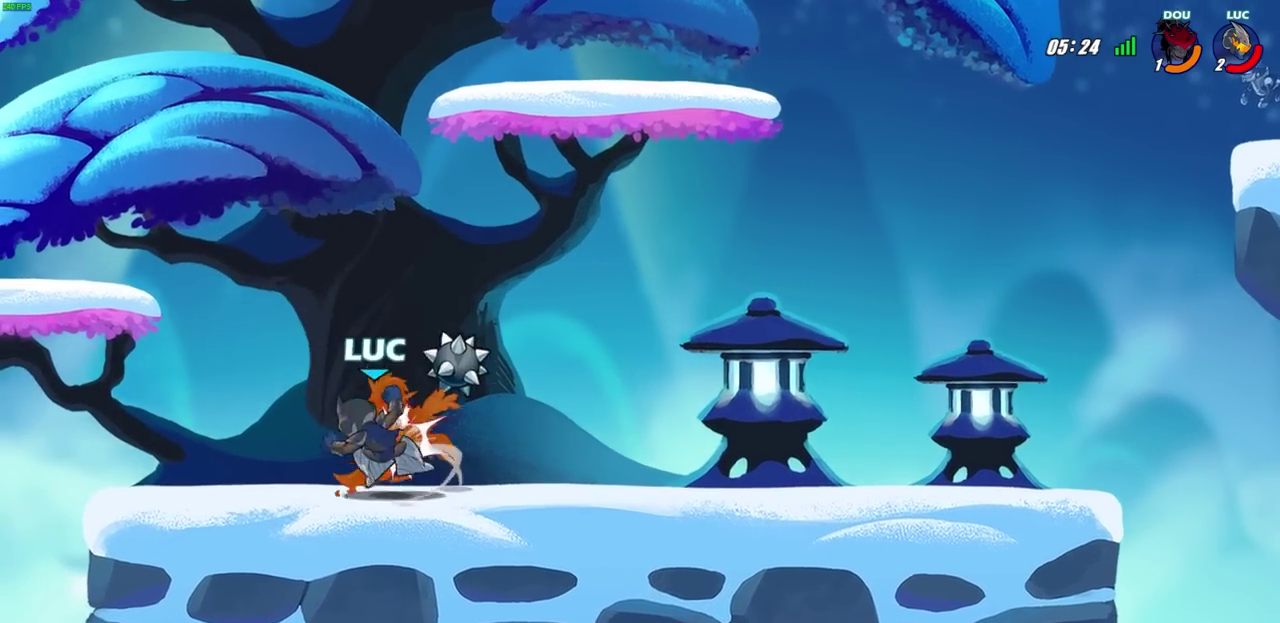
{"dt_ms": 600, "buttons": [], "left_stick": "center", "right_stick": "center", "events": [[83, "left_stick", "down-right"], [183, "SQUARE", "down"], [217, "left_stick", "right"], [267, "SQUARE", "up"], [400, "left_stick", "center"], [417, "SQUARE", "down"], [467, "SQUARE", "up"]]}
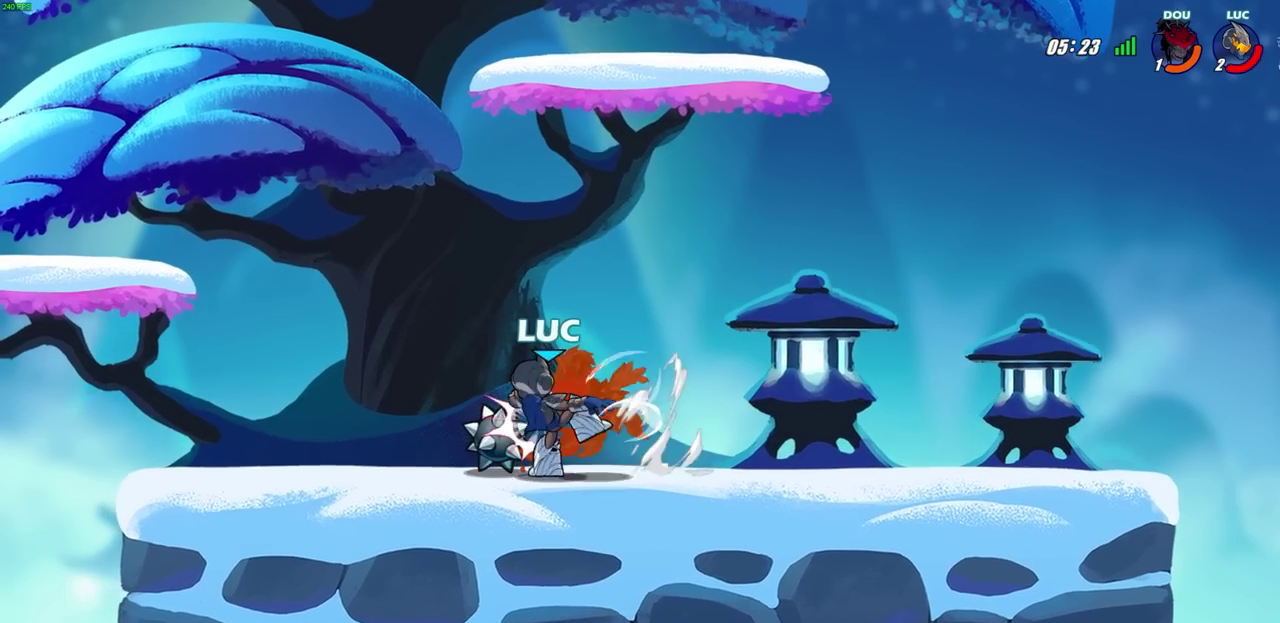
{"dt_ms": 800, "buttons": [], "left_stick": "center", "right_stick": "center", "events": []}
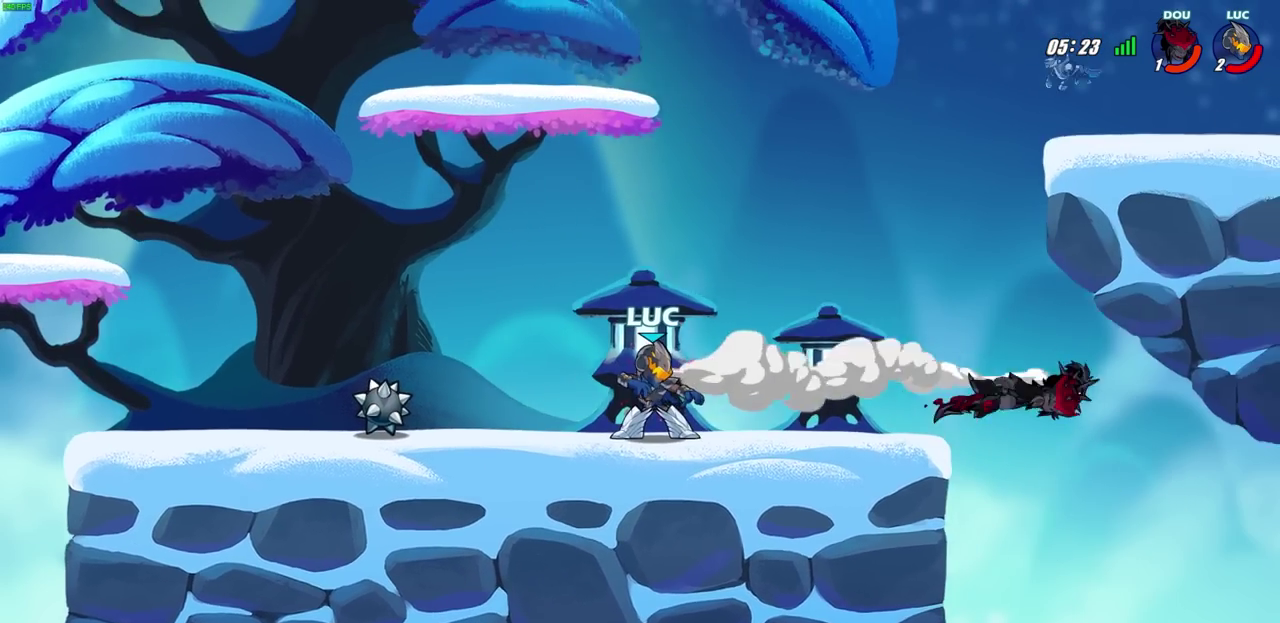
{"dt_ms": 300, "buttons": [], "left_stick": "center", "right_stick": "center", "events": []}
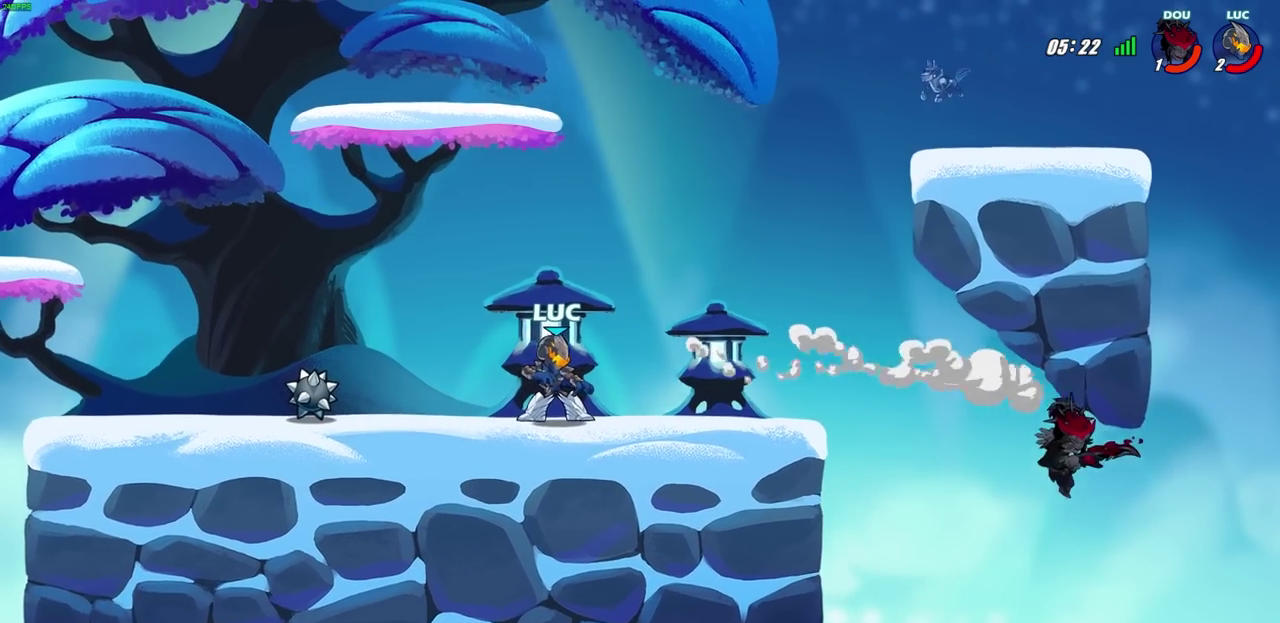
{"dt_ms": 700, "buttons": [], "left_stick": "center", "right_stick": "center", "events": []}
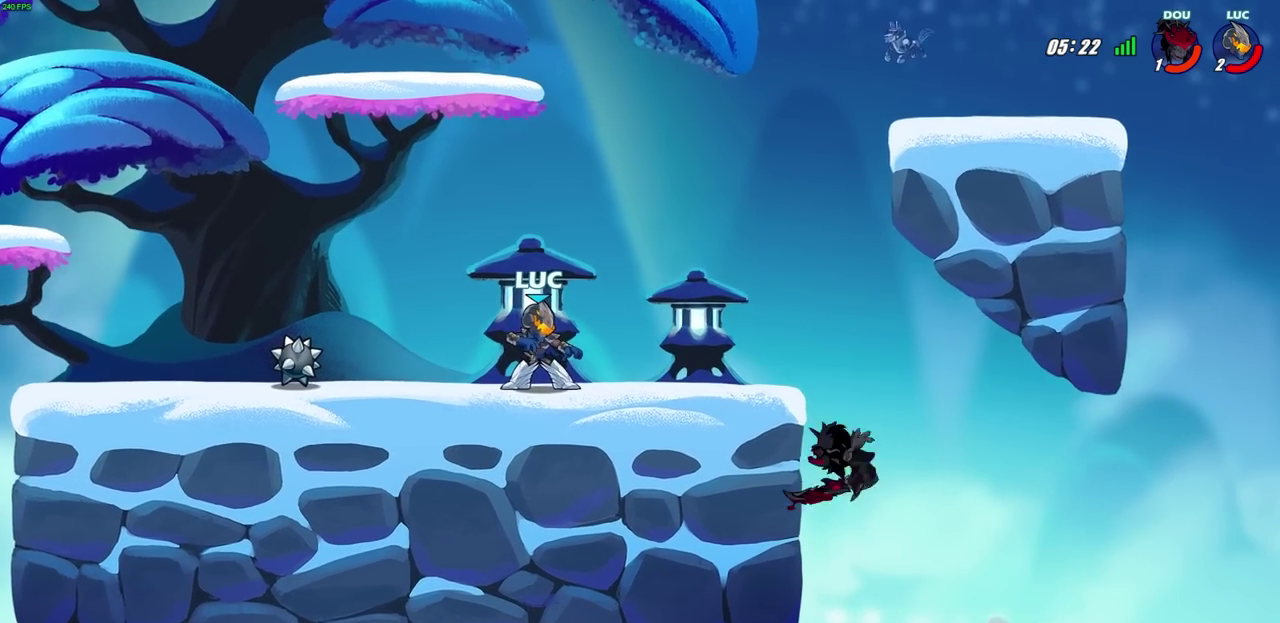
{"dt_ms": 300, "buttons": [], "left_stick": "center", "right_stick": "center", "events": []}
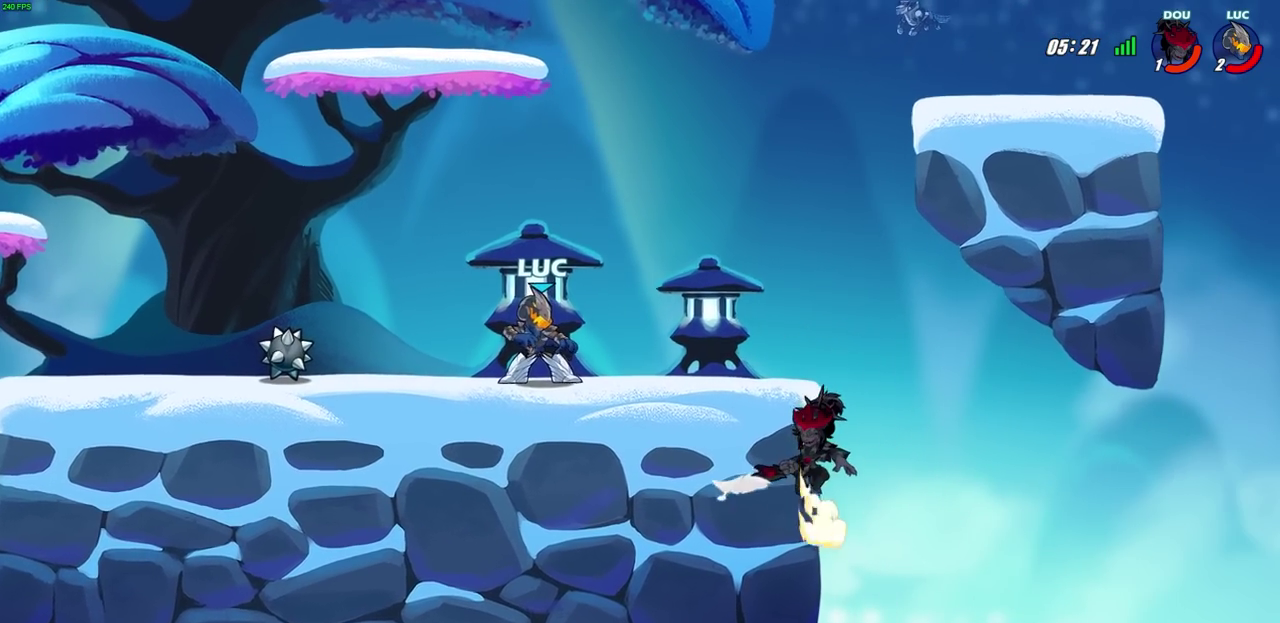
{"dt_ms": 600, "buttons": [], "left_stick": "right", "right_stick": "center", "events": [[367, "left_stick", "right"]]}
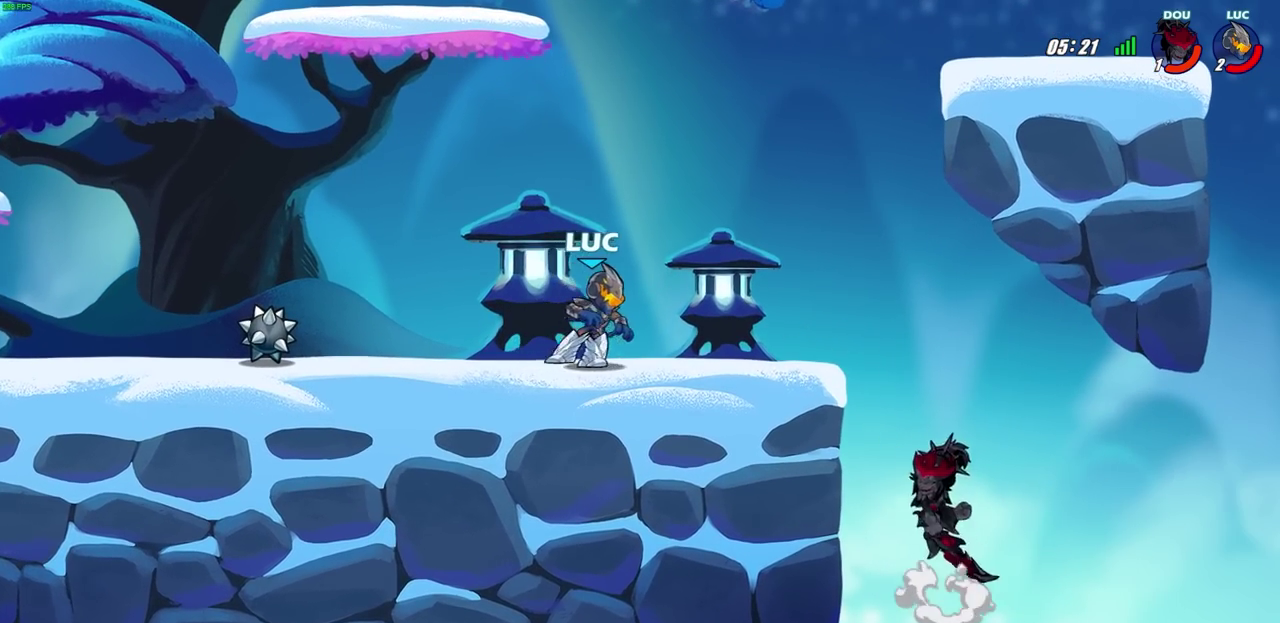
{"dt_ms": 400, "buttons": [], "left_stick": "center", "right_stick": "center", "events": [[217, "left_stick", "center"], [250, "SQUARE", "down"], [333, "SQUARE", "up"]]}
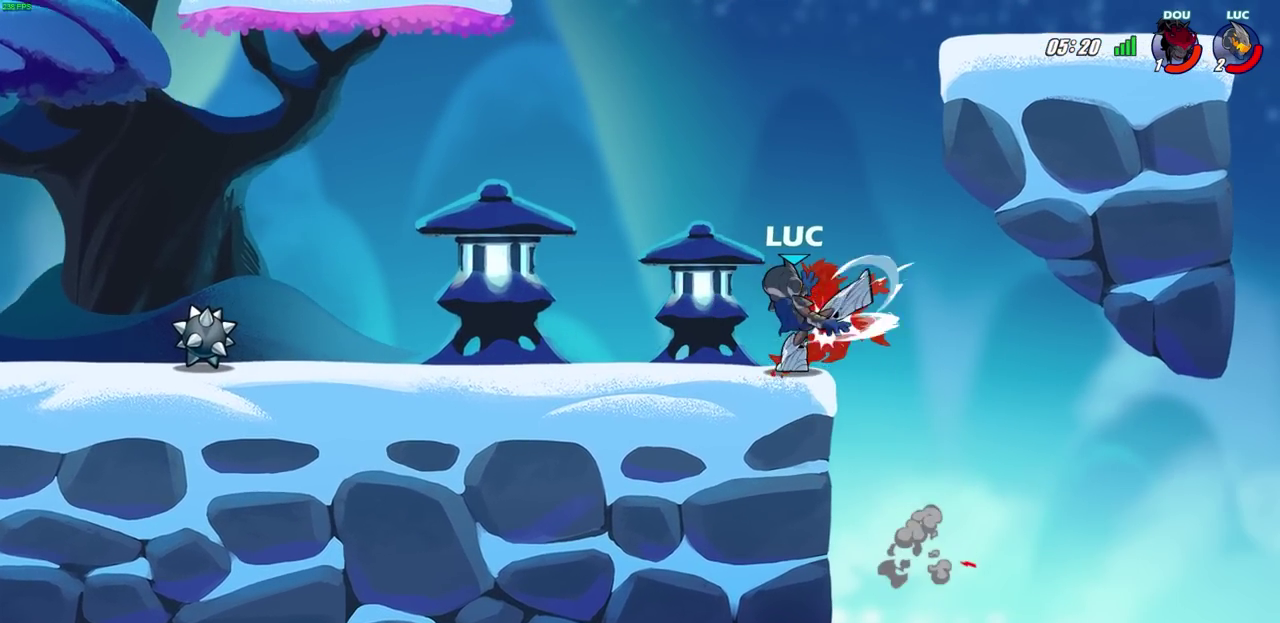
{"dt_ms": 300, "buttons": [], "left_stick": "center", "right_stick": "center", "events": [[17, "SQUARE", "down"], [100, "SQUARE", "up"]]}
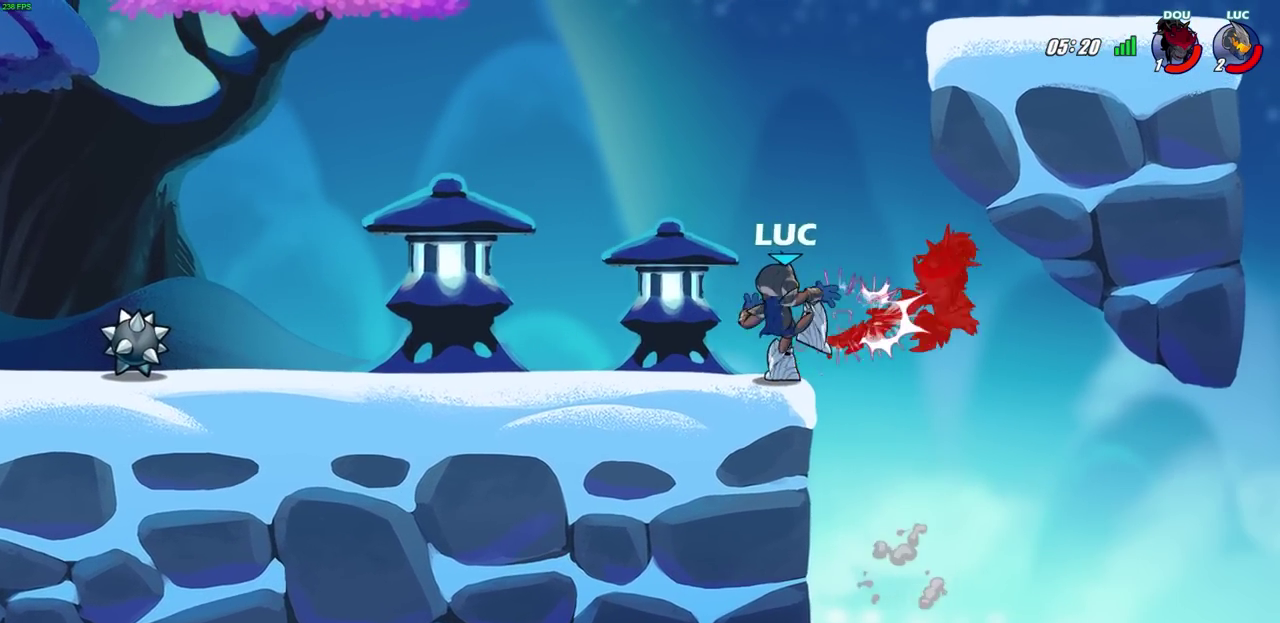
{"dt_ms": 700, "buttons": [], "left_stick": "down", "right_stick": "center", "events": [[467, "left_stick", "left"], [583, "left_stick", "down-left"], [683, "left_stick", "down"]]}
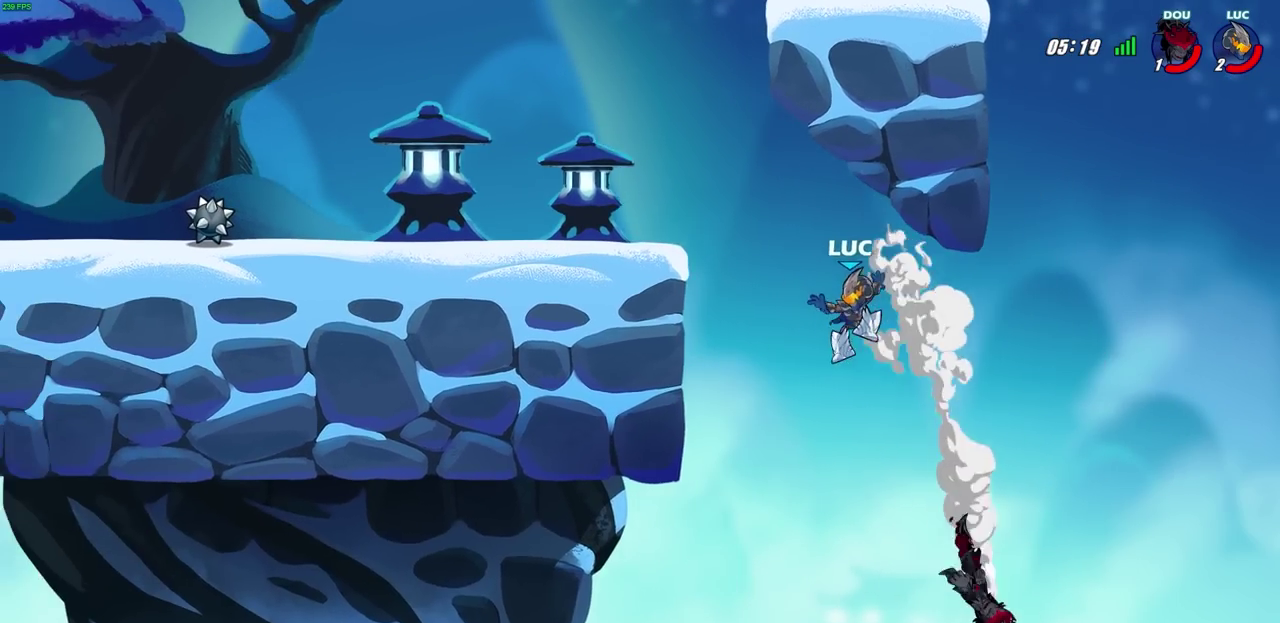
{"dt_ms": 500, "buttons": [], "left_stick": "center", "right_stick": "center", "events": [[83, "left_stick", "right"], [150, "left_stick", "center"], [183, "R2", "down"], [200, "SQUARE", "down"], [300, "SQUARE", "up"], [317, "R2", "up"]]}
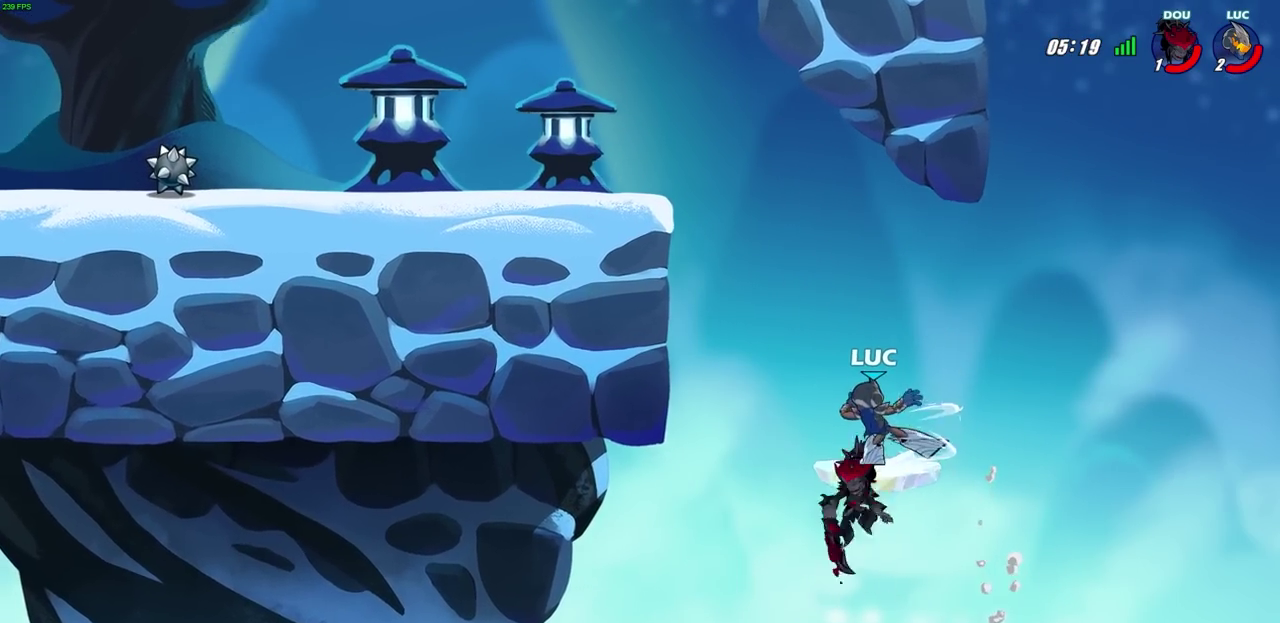
{"dt_ms": 700, "buttons": ["CROSS"], "left_stick": "left", "right_stick": "center", "events": [[317, "left_stick", "right"], [617, "left_stick", "left"], [650, "CROSS", "down"]]}
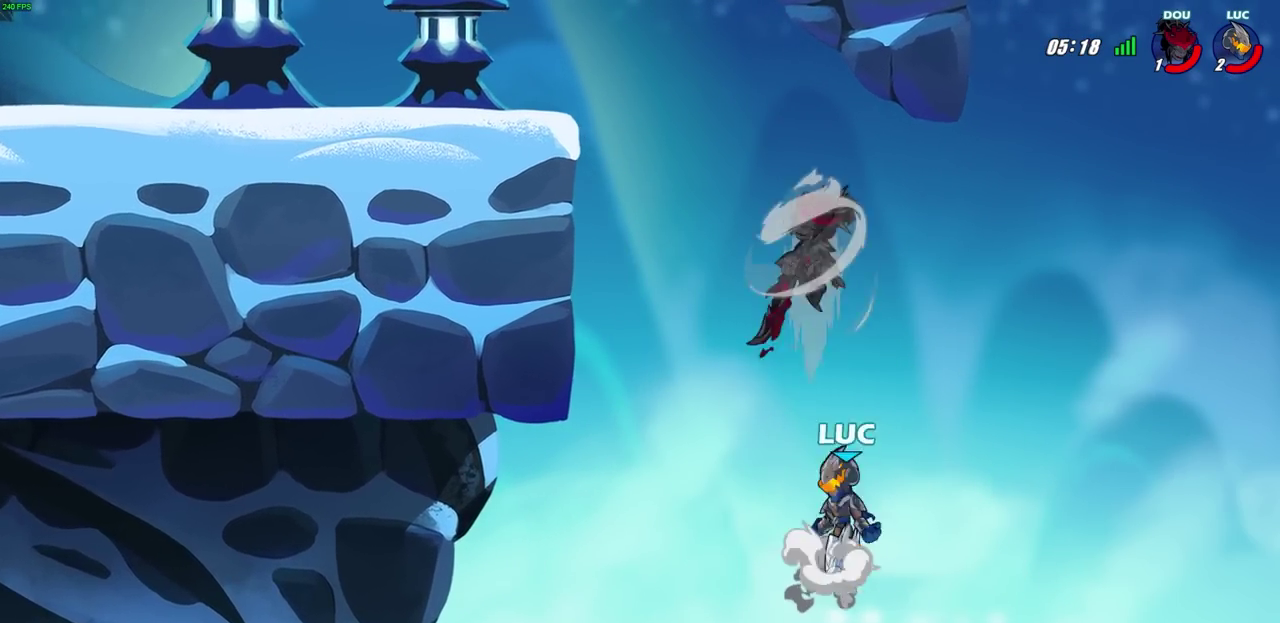
{"dt_ms": 300, "buttons": ["CIRCLE"], "left_stick": "left", "right_stick": "center", "events": [[117, "CROSS", "up"], [183, "CROSS", "down"], [300, "CIRCLE", "down"], [300, "CROSS", "up"]]}
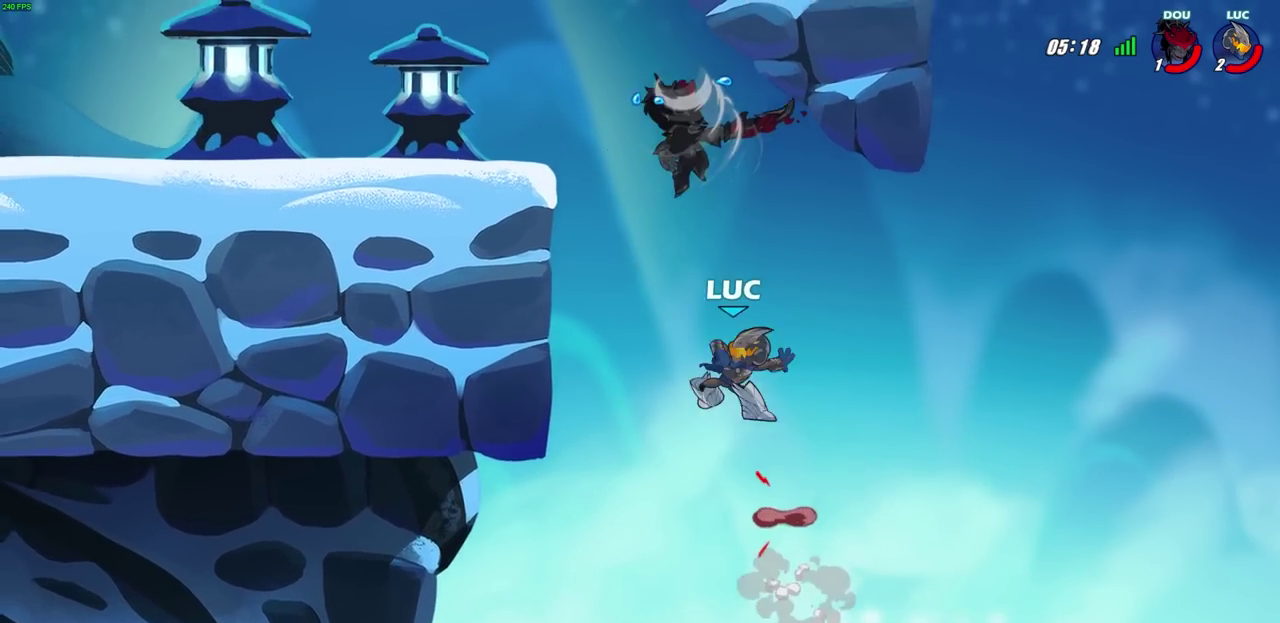
{"dt_ms": 500, "buttons": [], "left_stick": "up-left", "right_stick": "center", "events": [[100, "CIRCLE", "up"], [183, "left_stick", "up-left"]]}
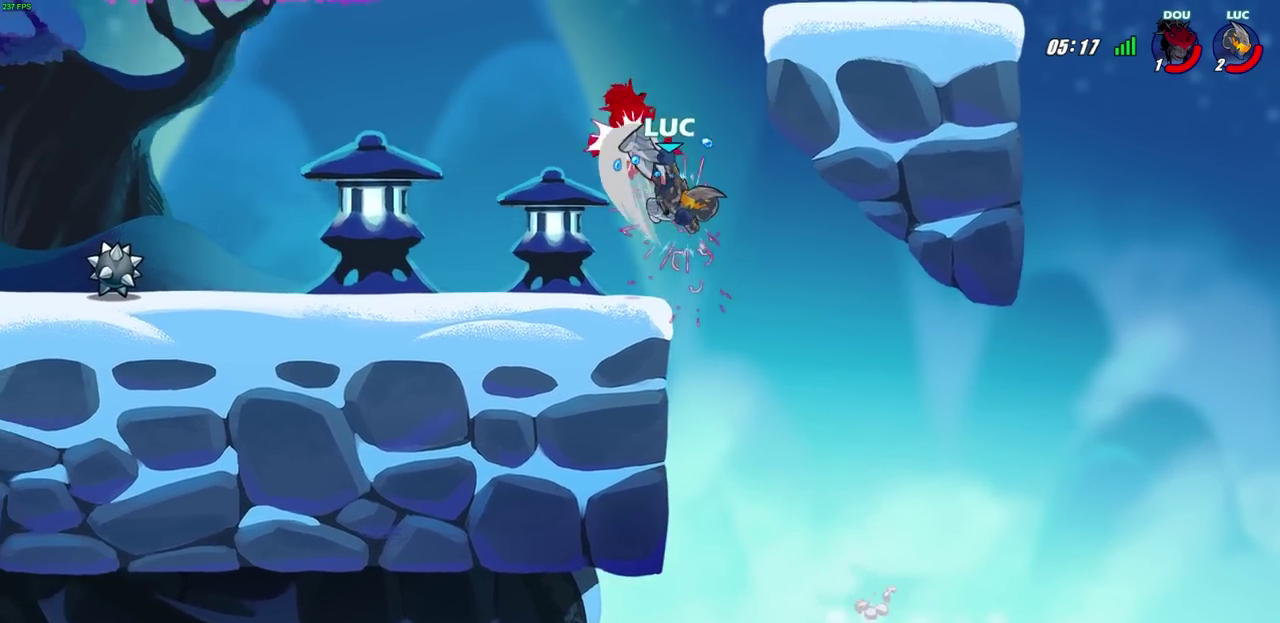
{"dt_ms": 300, "buttons": [], "left_stick": "down-left", "right_stick": "center", "events": [[217, "left_stick", "left"], [267, "left_stick", "down-left"]]}
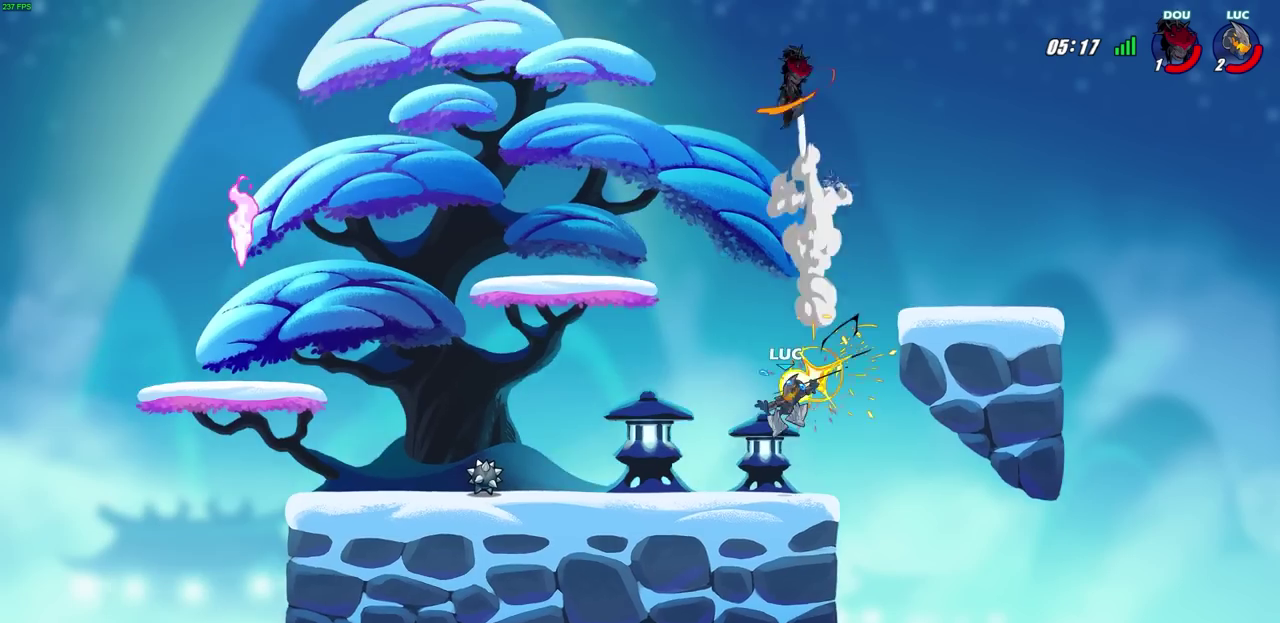
{"dt_ms": 600, "buttons": [], "left_stick": "up-left", "right_stick": "center", "events": [[217, "left_stick", "down"], [300, "left_stick", "right"], [317, "CROSS", "down"], [450, "CROSS", "up"], [600, "left_stick", "up-left"]]}
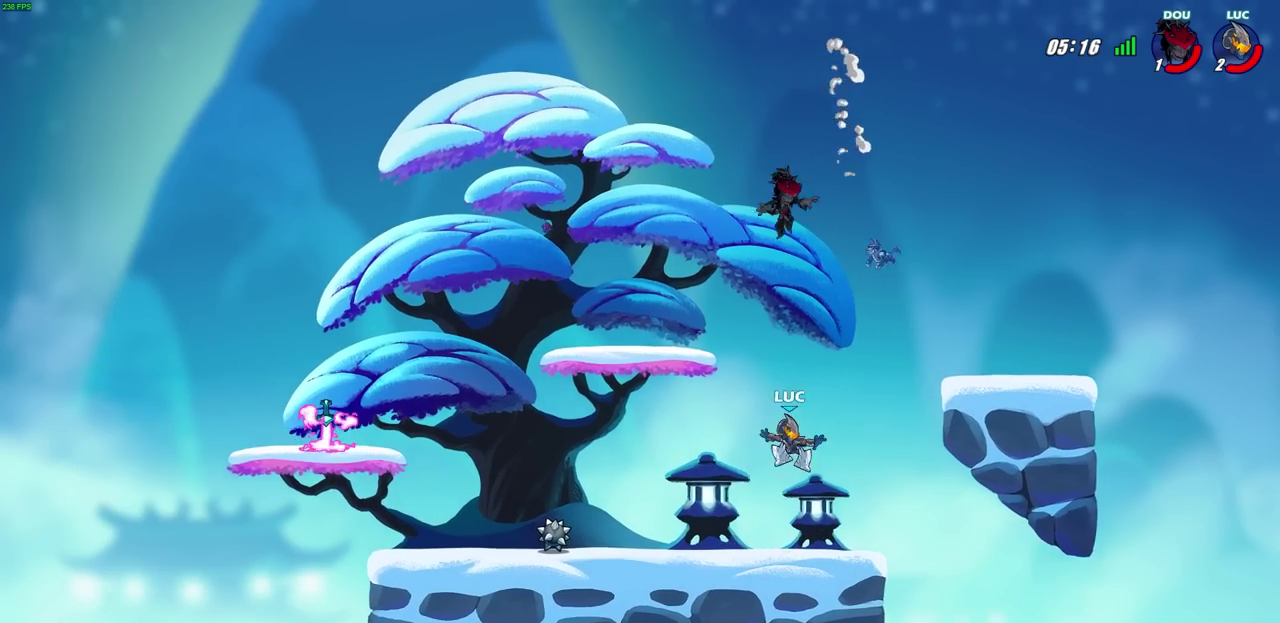
{"dt_ms": 700, "buttons": [], "left_stick": "center", "right_stick": "center", "events": [[50, "left_stick", "left"], [167, "left_stick", "down-left"], [517, "left_stick", "center"], [533, "SQUARE", "down"], [583, "SQUARE", "up"]]}
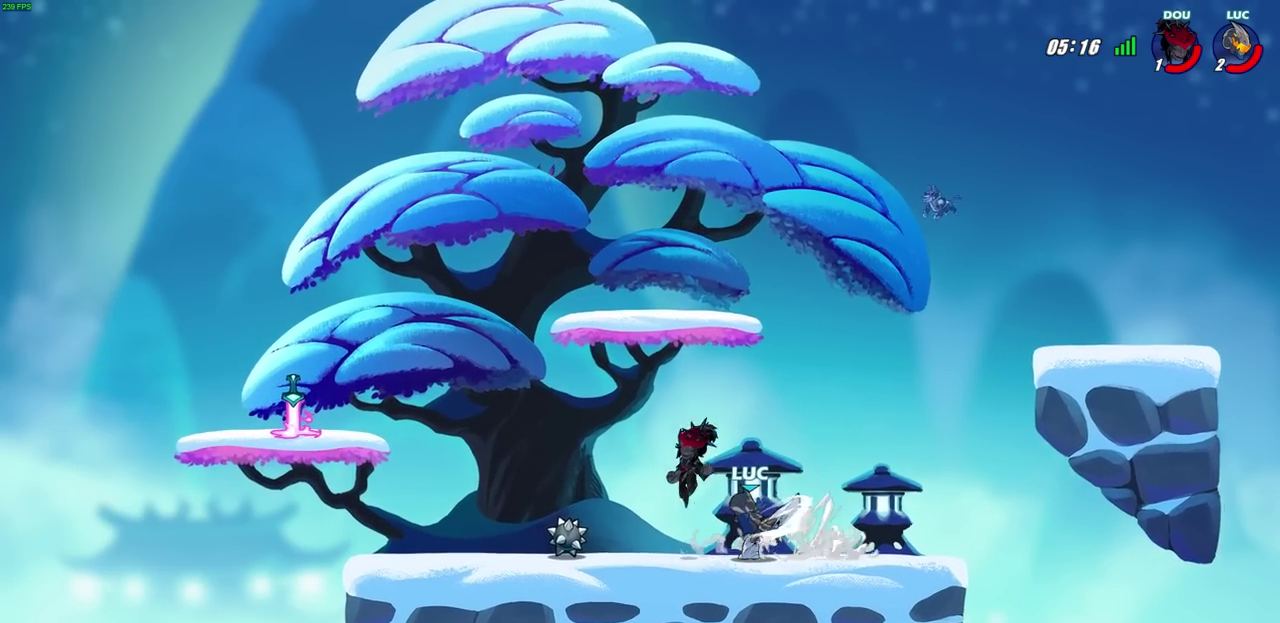
{"dt_ms": 400, "buttons": [], "left_stick": "center", "right_stick": "center", "events": []}